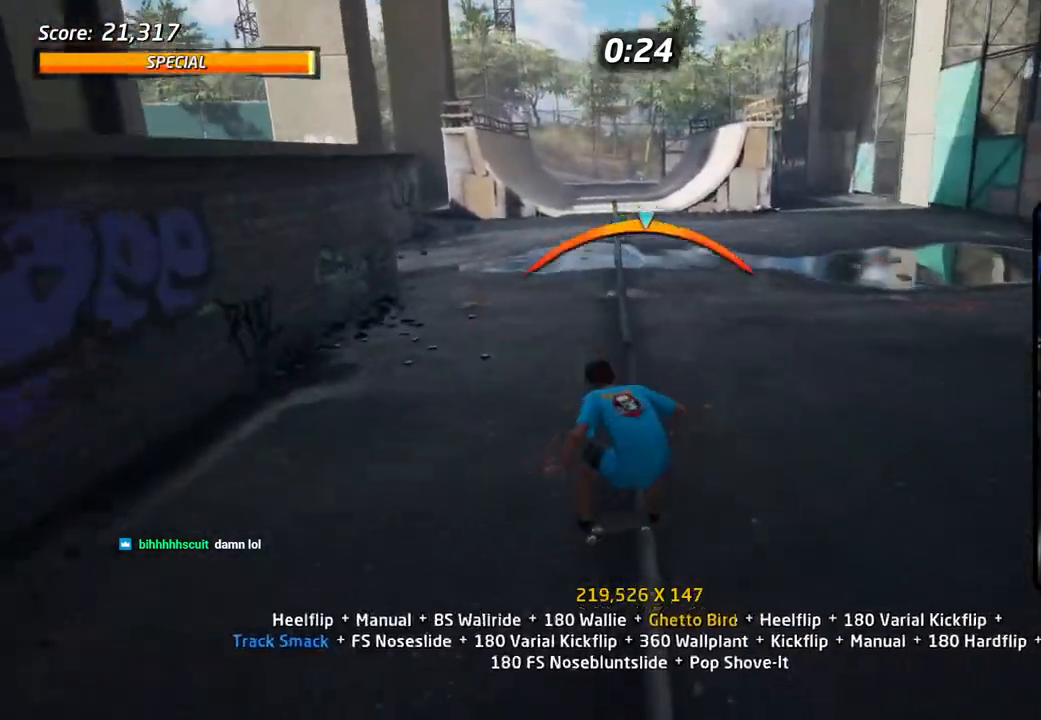
Gameplay with a controller (PlayStation layout); each line is a JSON object with the inputs held at the frame after it (dt_ms = milliseconds from this image to that frame). "events" lists button and stick changes between this image and that frame as [ms after this image, input, new state], when the widget could be followed in between.
{"dt_ms": 500, "buttons": [], "left_stick": "center", "right_stick": "center", "events": [[67, "DPAD_DOWN", "up"], [67, "DPAD_LEFT", "down"], [67, "TRIANGLE", "up"], [83, "CROSS", "down"], [117, "DPAD_UP", "down"], [167, "CROSS", "up"], [167, "DPAD_UP", "up"], [183, "DPAD_LEFT", "up"], [217, "CROSS", "down"], [283, "DPAD_UP", "down"], [350, "SQUARE", "down"], [367, "CROSS", "up"], [367, "R1", "down"], [433, "R1", "up"], [433, "SQUARE", "up"], [483, "DPAD_UP", "up"]]}
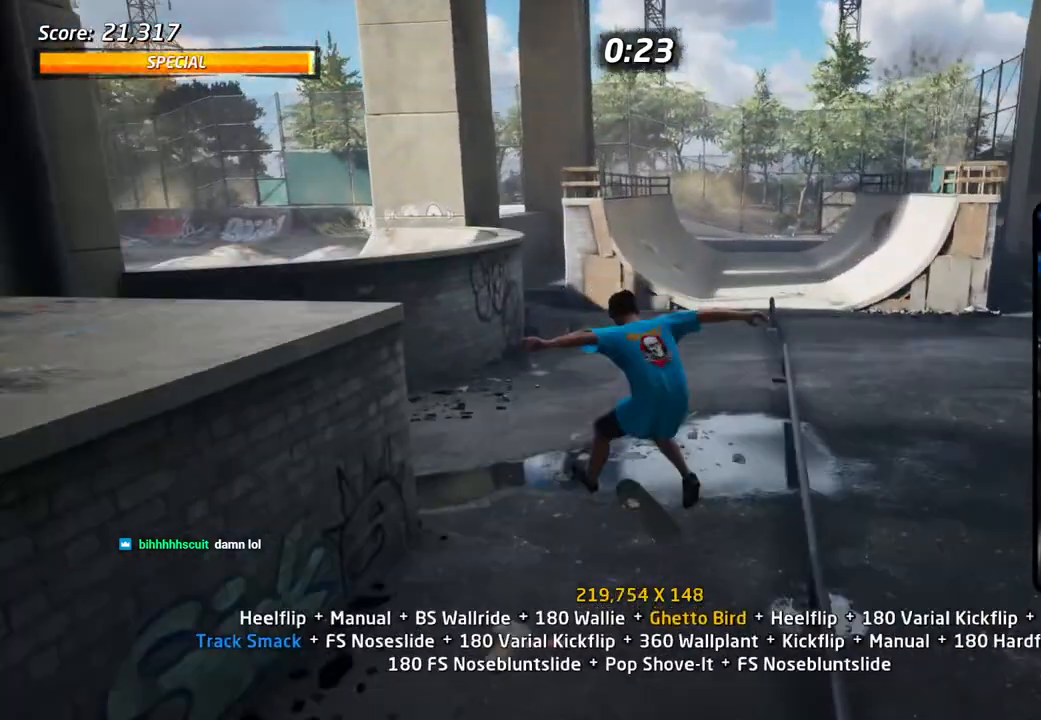
{"dt_ms": 500, "buttons": ["CROSS", "DPAD_DOWN", "DPAD_RIGHT"], "left_stick": "center", "right_stick": "center", "events": [[33, "R1", "down"], [217, "CROSS", "down"], [217, "DPAD_DOWN", "down"], [267, "R1", "up"], [300, "DPAD_DOWN", "up"], [367, "DPAD_UP", "down"], [433, "DPAD_RIGHT", "down"], [450, "DPAD_DOWN", "down"], [450, "DPAD_UP", "up"]]}
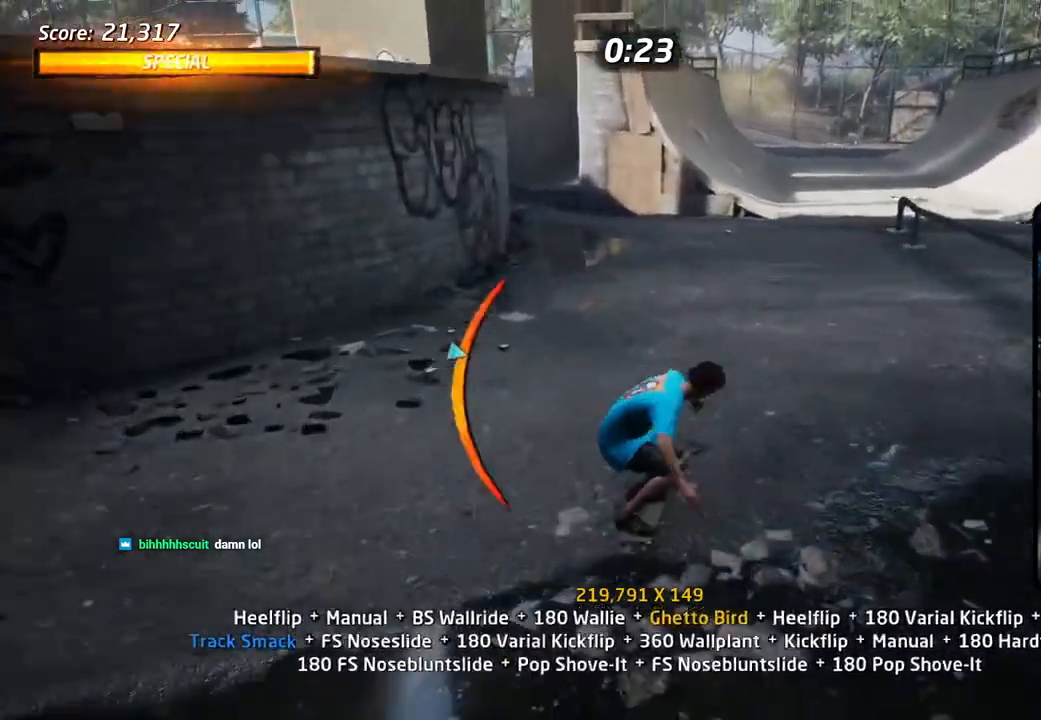
{"dt_ms": 500, "buttons": ["TRIANGLE", "DPAD_DOWN"], "left_stick": "center", "right_stick": "center", "events": [[83, "DPAD_UP", "down"], [117, "DPAD_RIGHT", "up"], [333, "CROSS", "up"], [350, "TRIANGLE", "down"], [367, "DPAD_DOWN", "up"], [367, "DPAD_LEFT", "down"], [450, "DPAD_LEFT", "up"], [483, "DPAD_DOWN", "down"], [483, "DPAD_UP", "up"]]}
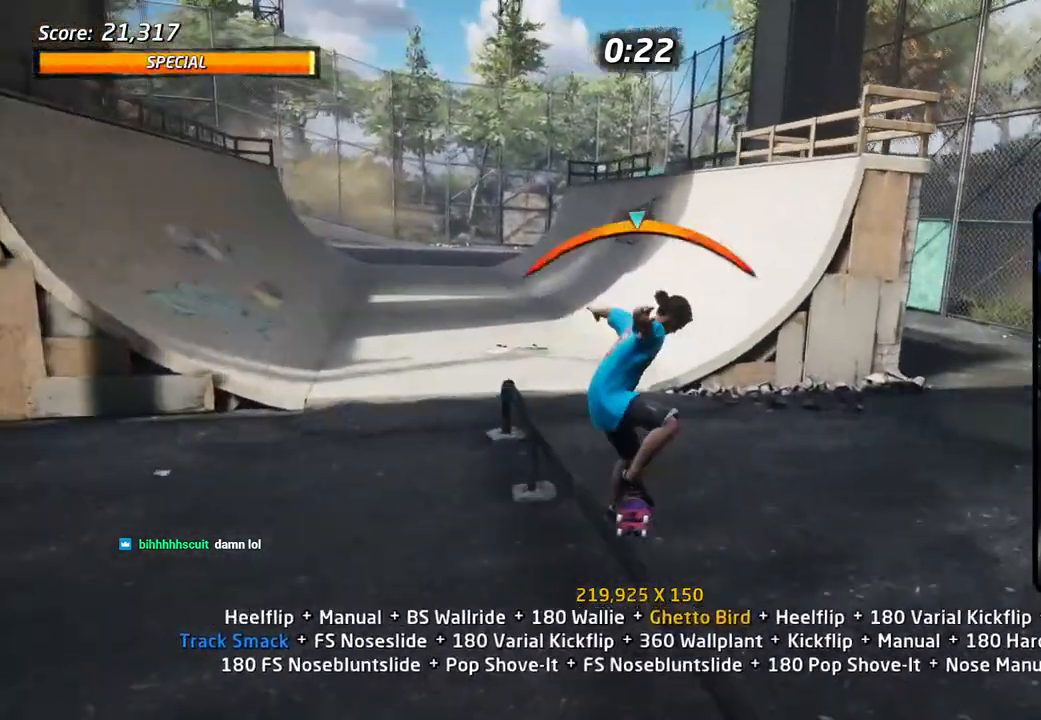
{"dt_ms": 500, "buttons": ["CROSS", "DPAD_UP", "DPAD_RIGHT"], "left_stick": "center", "right_stick": "center", "events": [[267, "DPAD_DOWN", "up"], [317, "DPAD_UP", "down"], [367, "TRIANGLE", "up"], [383, "CROSS", "down"], [383, "DPAD_DOWN", "down"], [400, "DPAD_UP", "up"], [467, "DPAD_RIGHT", "down"], [500, "DPAD_DOWN", "up"], [500, "DPAD_UP", "down"]]}
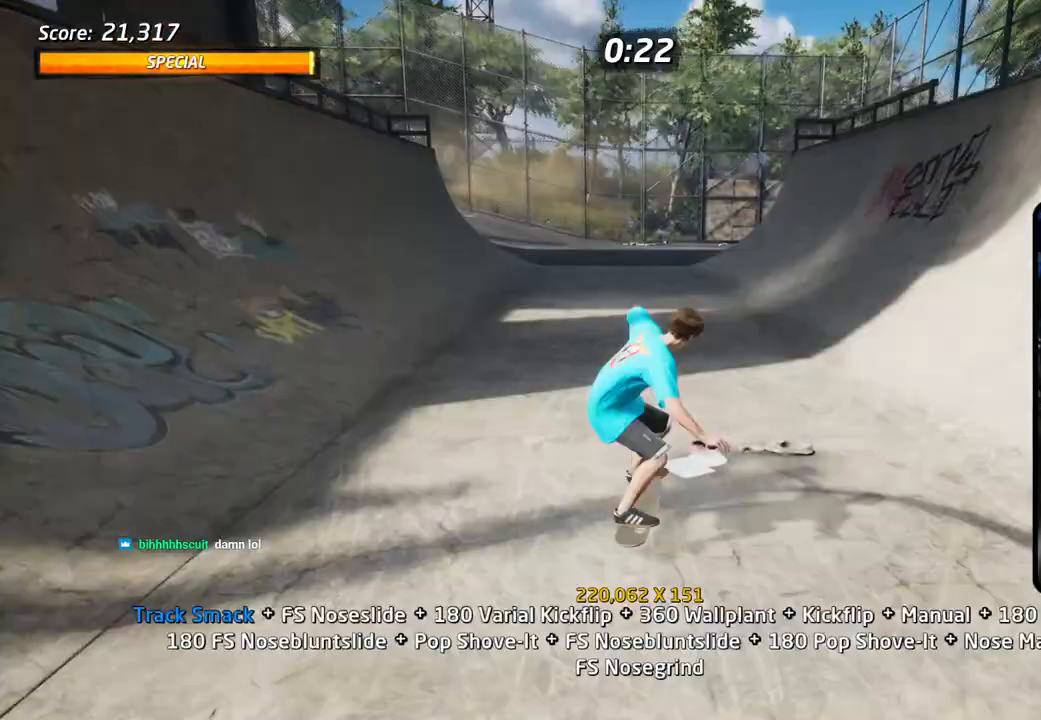
{"dt_ms": 500, "buttons": ["CROSS", "DPAD_DOWN", "DPAD_LEFT"], "left_stick": "center", "right_stick": "center", "events": [[117, "DPAD_UP", "up"], [367, "DPAD_DOWN", "down"], [450, "DPAD_LEFT", "down"], [450, "DPAD_RIGHT", "up"]]}
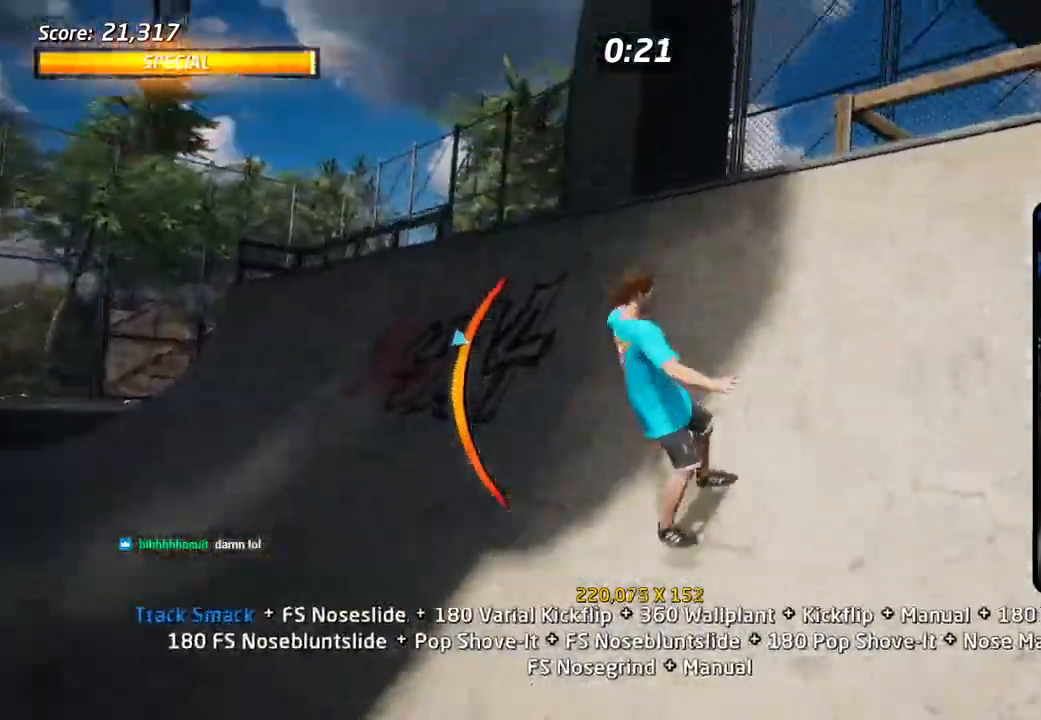
{"dt_ms": 500, "buttons": ["SQUARE", "R1", "R2", "DPAD_DOWN"], "left_stick": "center", "right_stick": "center", "events": [[33, "R1", "down"], [33, "SQUARE", "down"], [50, "CROSS", "up"], [150, "DPAD_LEFT", "up"], [167, "SQUARE", "up"], [333, "DPAD_LEFT", "down"], [400, "R2", "down"], [417, "SQUARE", "down"], [500, "DPAD_LEFT", "up"]]}
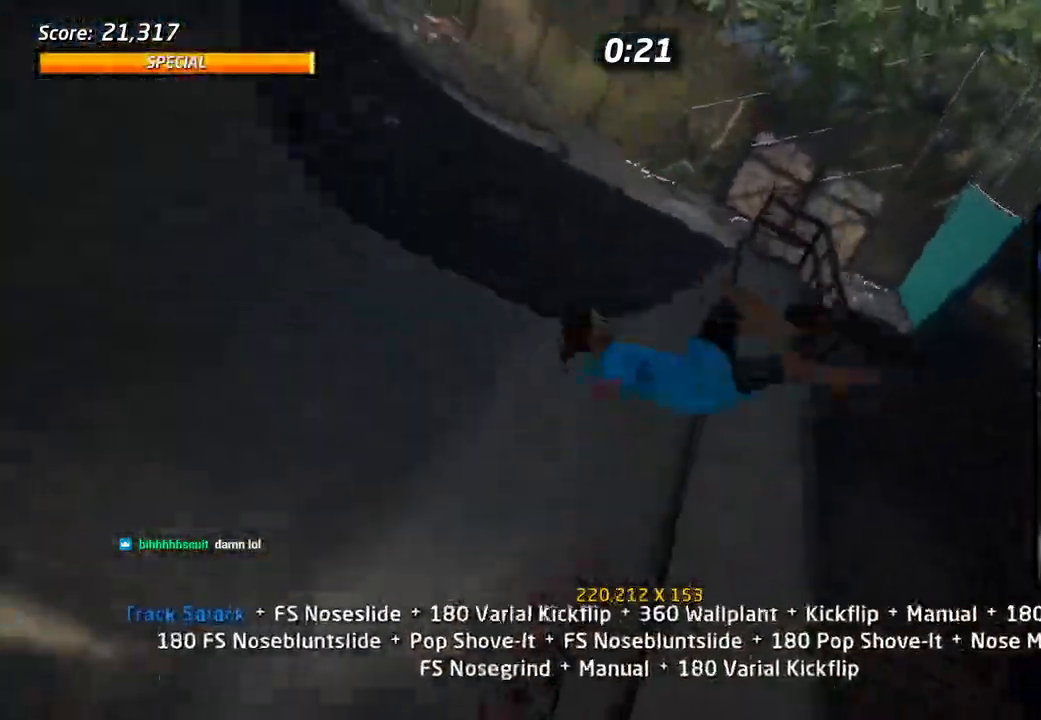
{"dt_ms": 500, "buttons": ["R1"], "left_stick": "center", "right_stick": "center", "events": [[83, "SQUARE", "up"], [150, "R2", "up"], [183, "DPAD_DOWN", "up"], [233, "DPAD_LEFT", "down"], [267, "SQUARE", "down"], [333, "DPAD_LEFT", "up"], [400, "SQUARE", "up"]]}
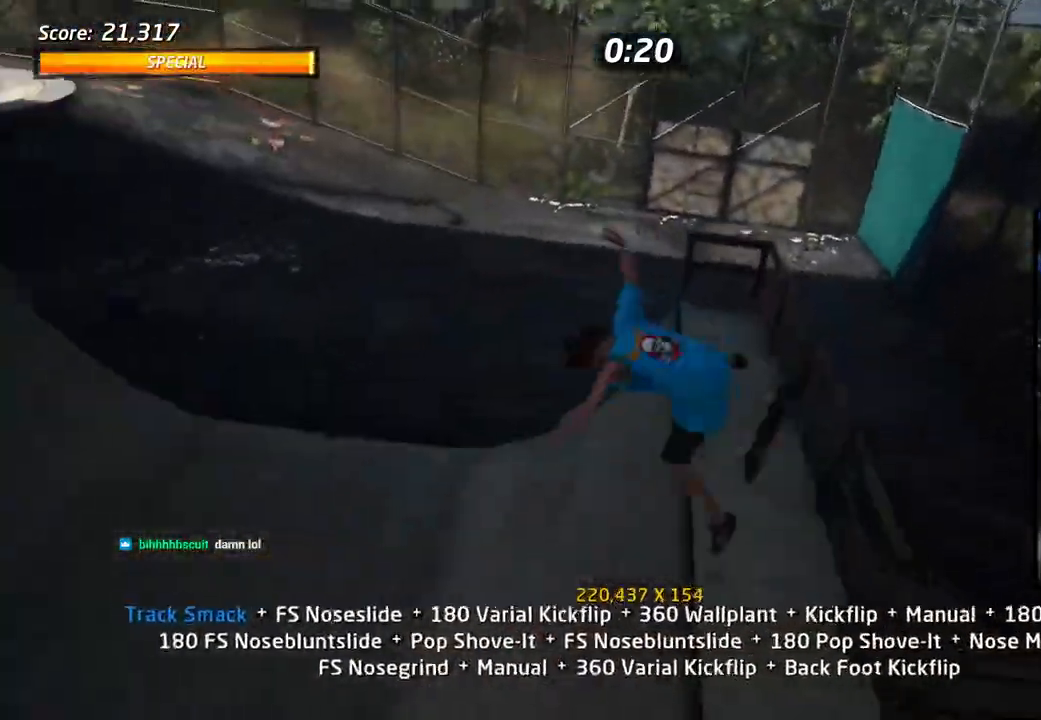
{"dt_ms": 500, "buttons": ["L1"], "left_stick": "center", "right_stick": "center", "events": [[67, "TRIANGLE", "down"], [83, "DPAD_LEFT", "down"], [100, "DPAD_DOWN", "down"], [217, "CROSS", "down"], [233, "R1", "up"], [233, "TRIANGLE", "up"], [250, "SQUARE", "down"], [367, "L1", "down"], [367, "SQUARE", "up"], [417, "DPAD_DOWN", "up"], [417, "DPAD_LEFT", "up"], [433, "CROSS", "up"]]}
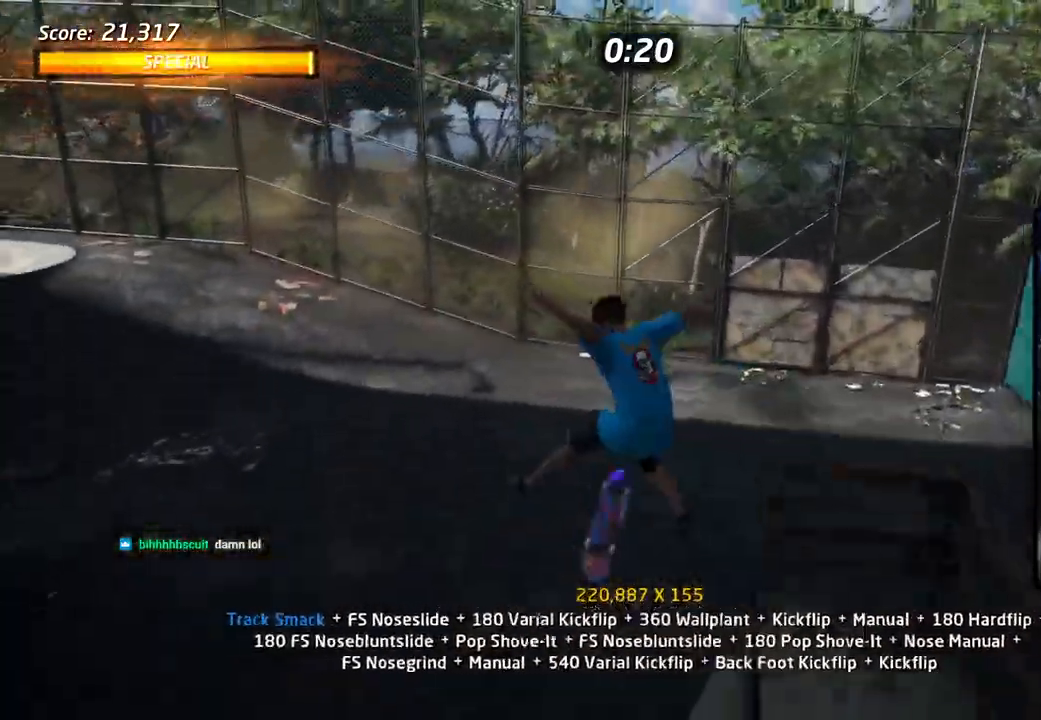
{"dt_ms": 500, "buttons": ["CROSS", "L1", "DPAD_UP"], "left_stick": "center", "right_stick": "center", "events": [[50, "DPAD_LEFT", "down"], [83, "L1", "up"], [83, "SQUARE", "down"], [150, "L1", "down"], [200, "DPAD_LEFT", "up"], [233, "SQUARE", "up"], [283, "CROSS", "down"], [283, "DPAD_DOWN", "down"], [367, "DPAD_DOWN", "up"], [450, "DPAD_UP", "down"]]}
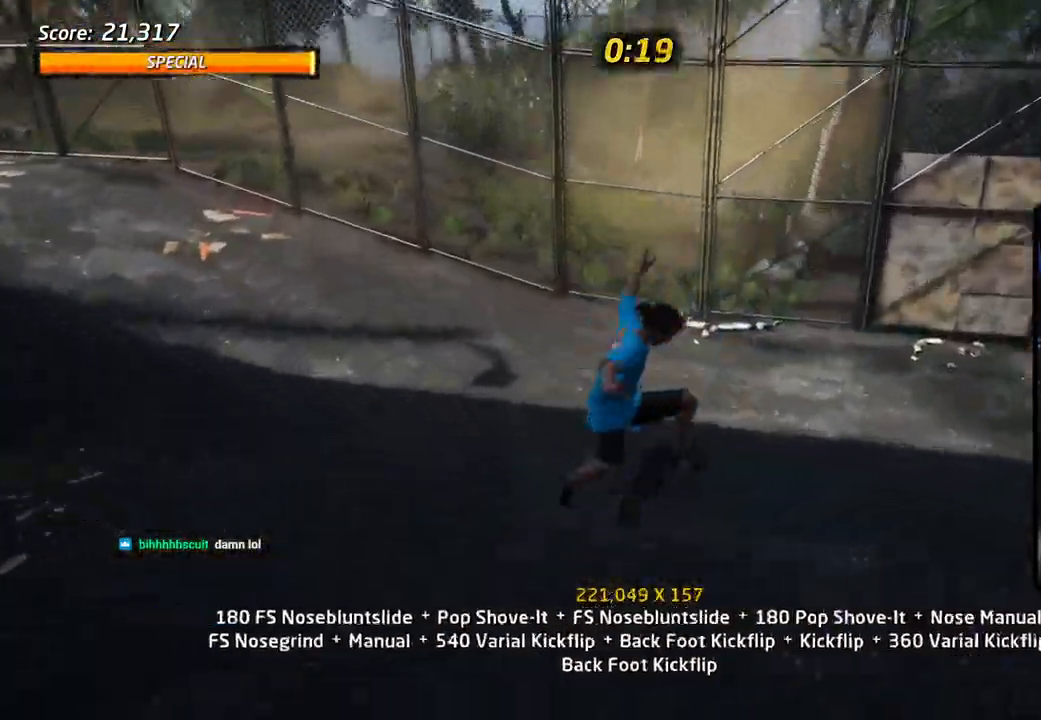
{"dt_ms": 500, "buttons": ["CROSS"], "left_stick": "center", "right_stick": "center", "events": [[50, "DPAD_UP", "up"], [67, "L1", "up"], [117, "DPAD_DOWN", "down"], [233, "DPAD_LEFT", "down"], [283, "DPAD_DOWN", "up"], [350, "DPAD_UP", "down"], [417, "DPAD_LEFT", "up"], [417, "DPAD_UP", "up"]]}
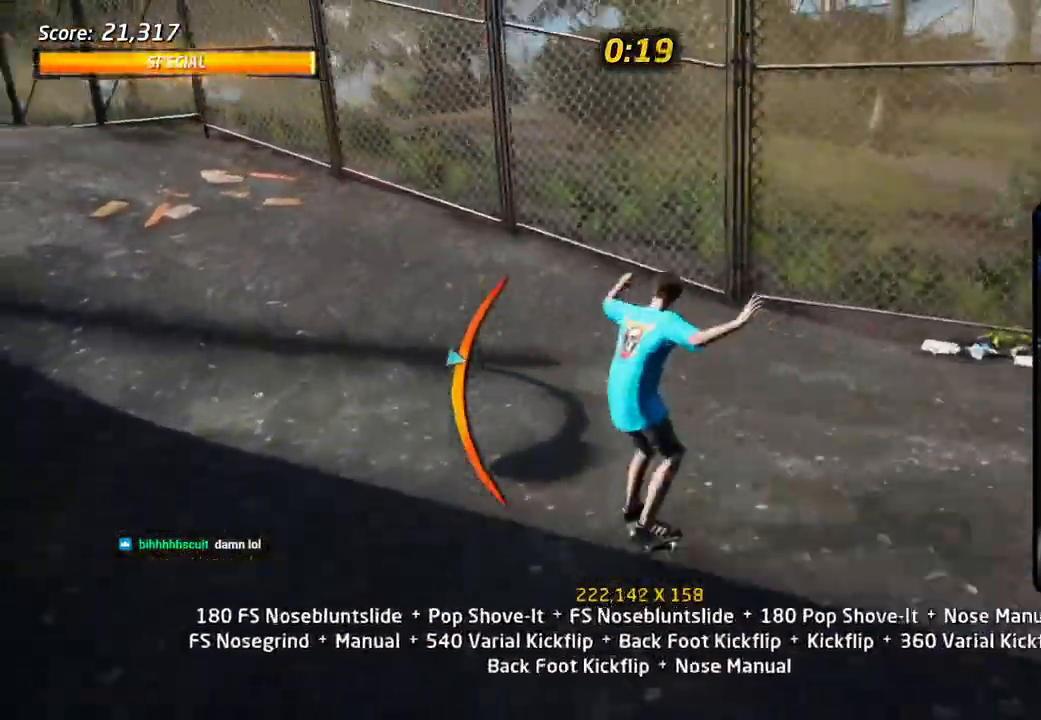
{"dt_ms": 1000, "buttons": ["SQUARE", "R1", "DPAD_DOWN"], "left_stick": "center", "right_stick": "center"}
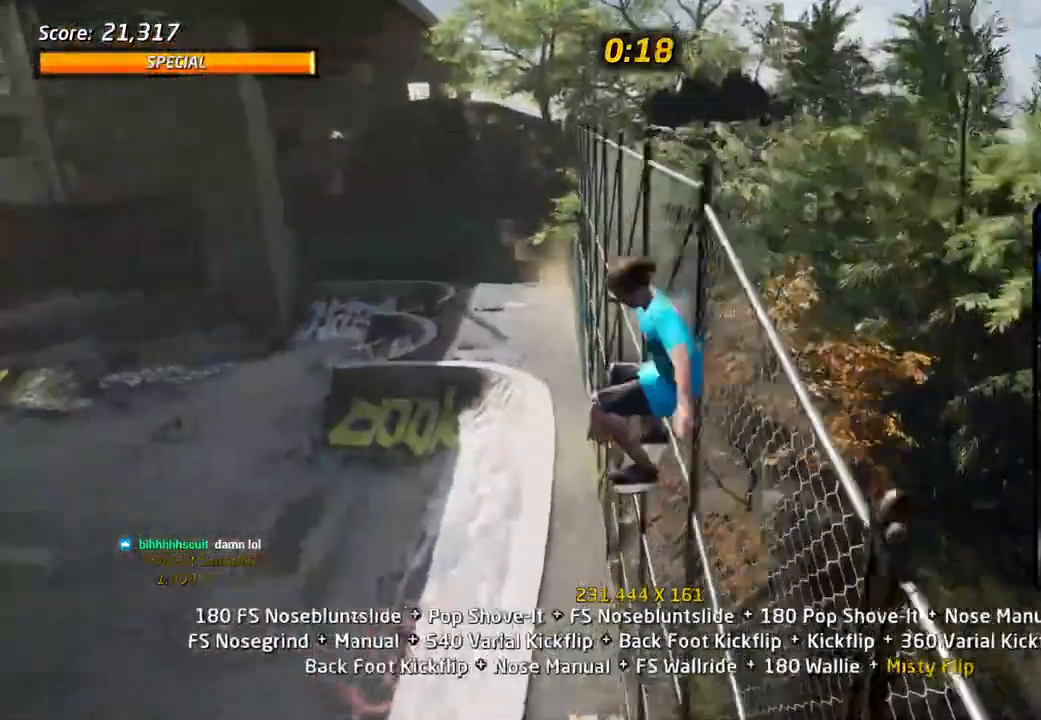
{"dt_ms": 500, "buttons": ["R1", "DPAD_DOWN"], "left_stick": "center", "right_stick": "center", "events": [[300, "SQUARE", "up"]]}
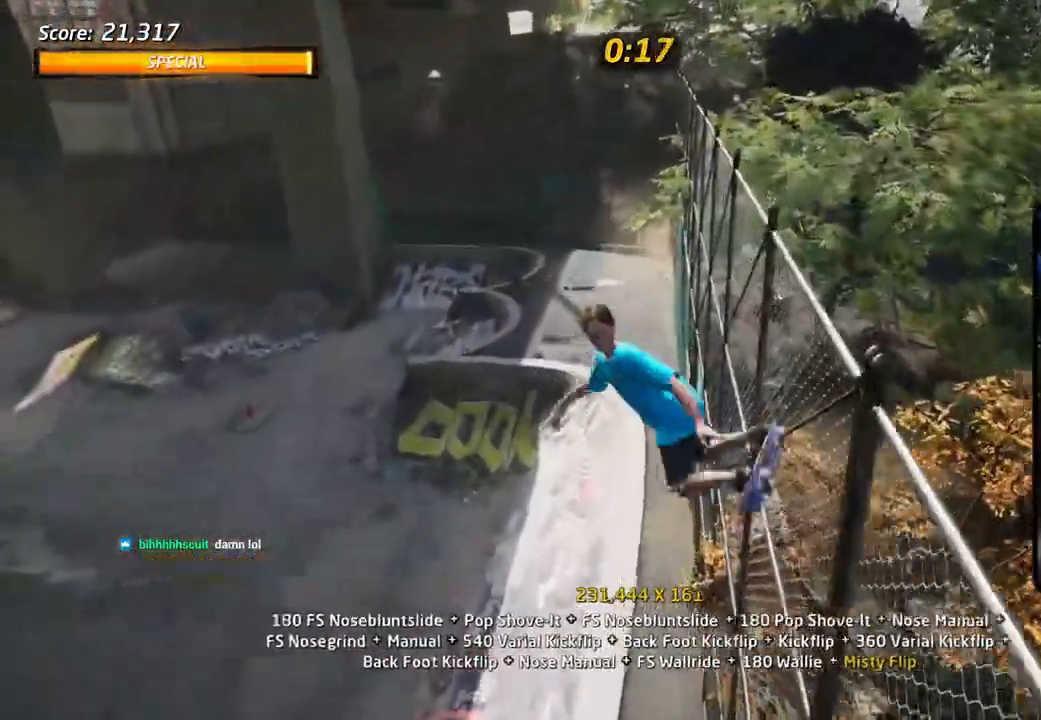
{"dt_ms": 500, "buttons": ["TRIANGLE", "DPAD_UP"], "left_stick": "center", "right_stick": "center", "events": [[350, "DPAD_RIGHT", "down"], [350, "TRIANGLE", "down"], [367, "R1", "up"], [467, "DPAD_RIGHT", "up"], [500, "DPAD_DOWN", "up"], [500, "DPAD_UP", "down"]]}
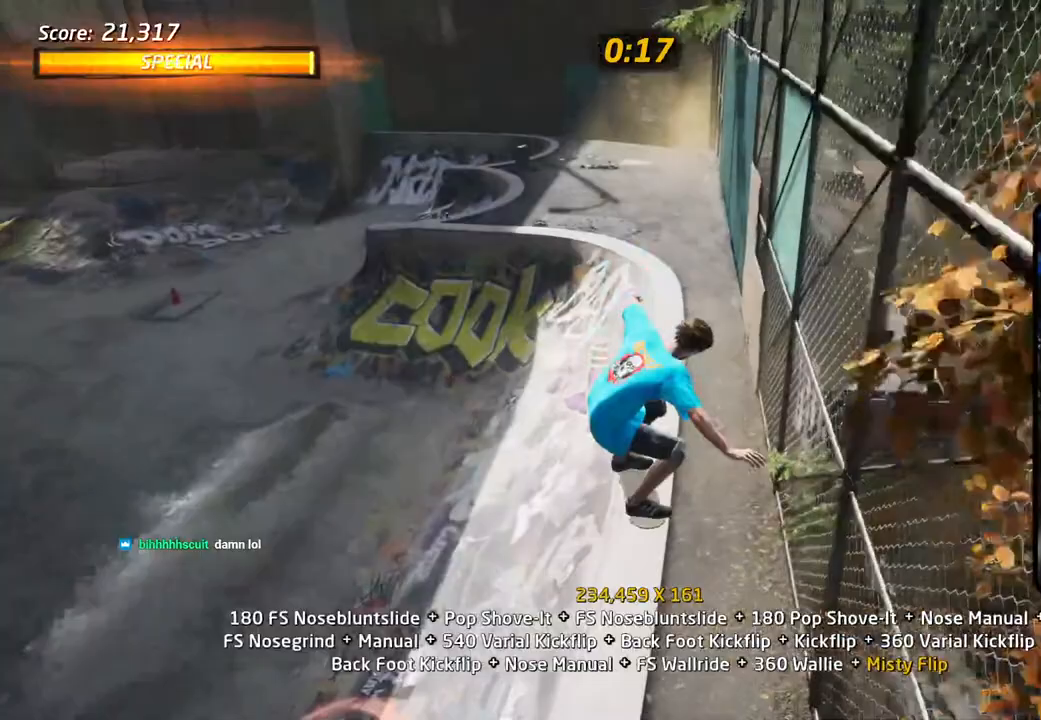
{"dt_ms": 500, "buttons": ["CROSS"], "left_stick": "center", "right_stick": "center", "events": [[100, "DPAD_UP", "up"], [117, "DPAD_DOWN", "down"], [150, "DPAD_RIGHT", "down"], [200, "DPAD_DOWN", "up"], [200, "DPAD_RIGHT", "up"], [217, "DPAD_UP", "down"], [300, "DPAD_UP", "up"], [433, "CROSS", "down"], [467, "TRIANGLE", "up"]]}
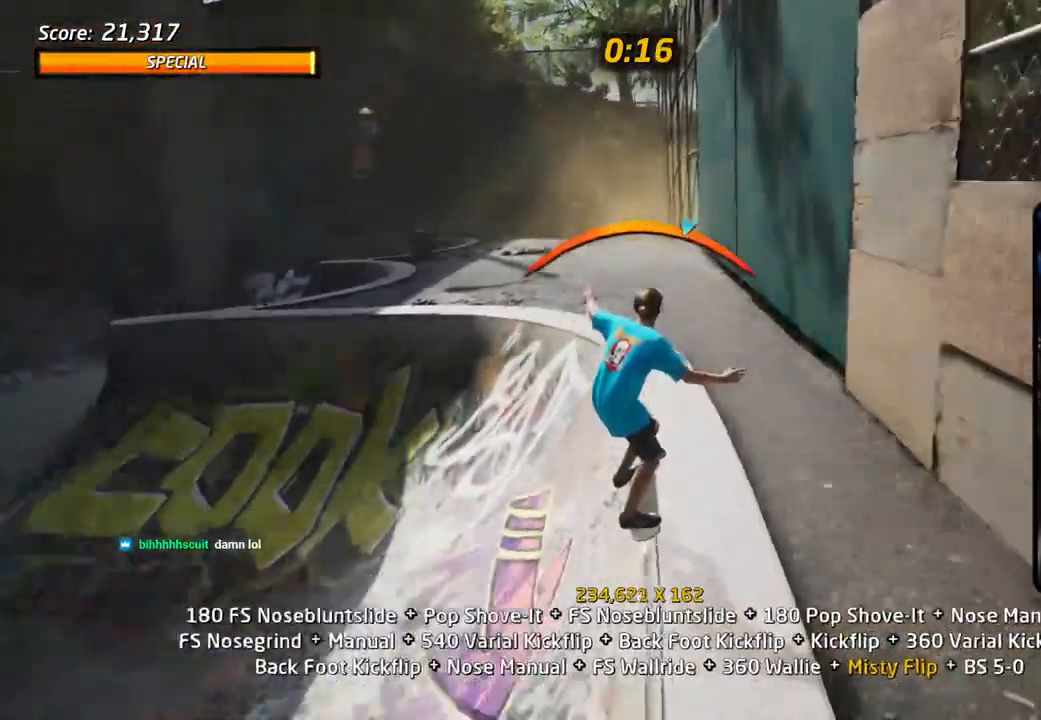
{"dt_ms": 500, "buttons": ["CROSS", "DPAD_DOWN"], "left_stick": "center", "right_stick": "center", "events": [[17, "DPAD_UP", "down"], [33, "L1", "down"], [50, "SQUARE", "down"], [67, "CROSS", "up"], [167, "CROSS", "down"], [167, "SQUARE", "up"], [217, "DPAD_UP", "up"], [300, "DPAD_UP", "down"], [367, "DPAD_UP", "up"], [433, "DPAD_DOWN", "down"], [483, "L1", "up"]]}
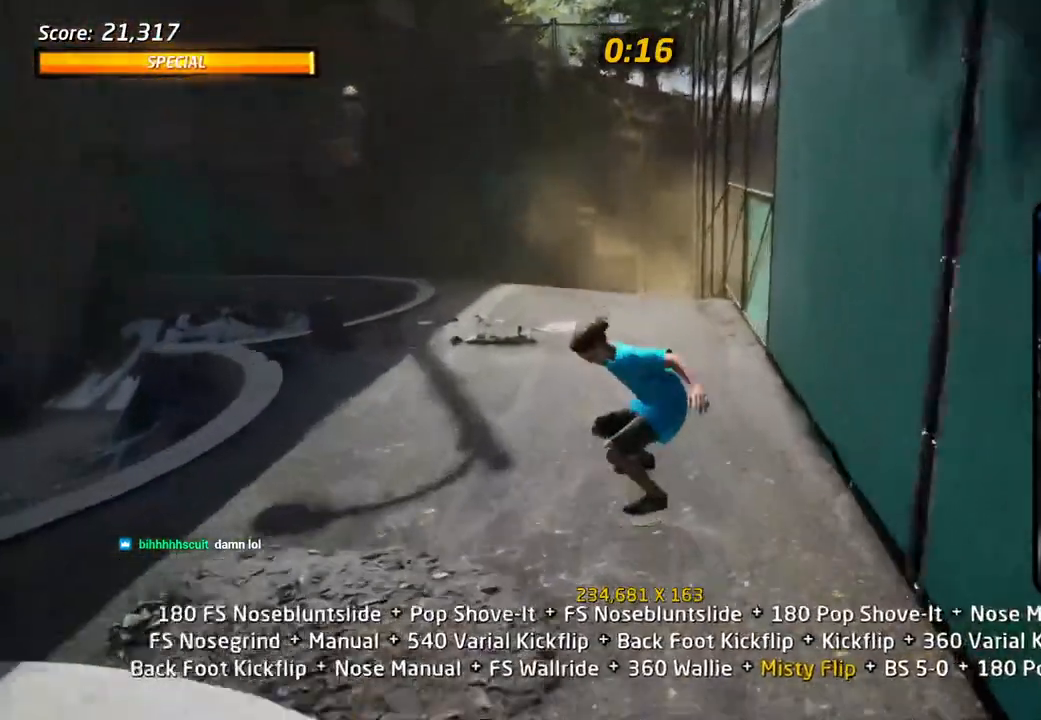
{"dt_ms": 500, "buttons": ["SQUARE", "L1", "DPAD_DOWN", "DPAD_LEFT"], "left_stick": "center", "right_stick": "center", "events": [[17, "DPAD_DOWN", "up"], [67, "DPAD_UP", "down"], [350, "DPAD_DOWN", "down"], [350, "DPAD_UP", "up"], [367, "DPAD_LEFT", "down"], [400, "SQUARE", "down"], [417, "CROSS", "up"], [417, "L1", "down"]]}
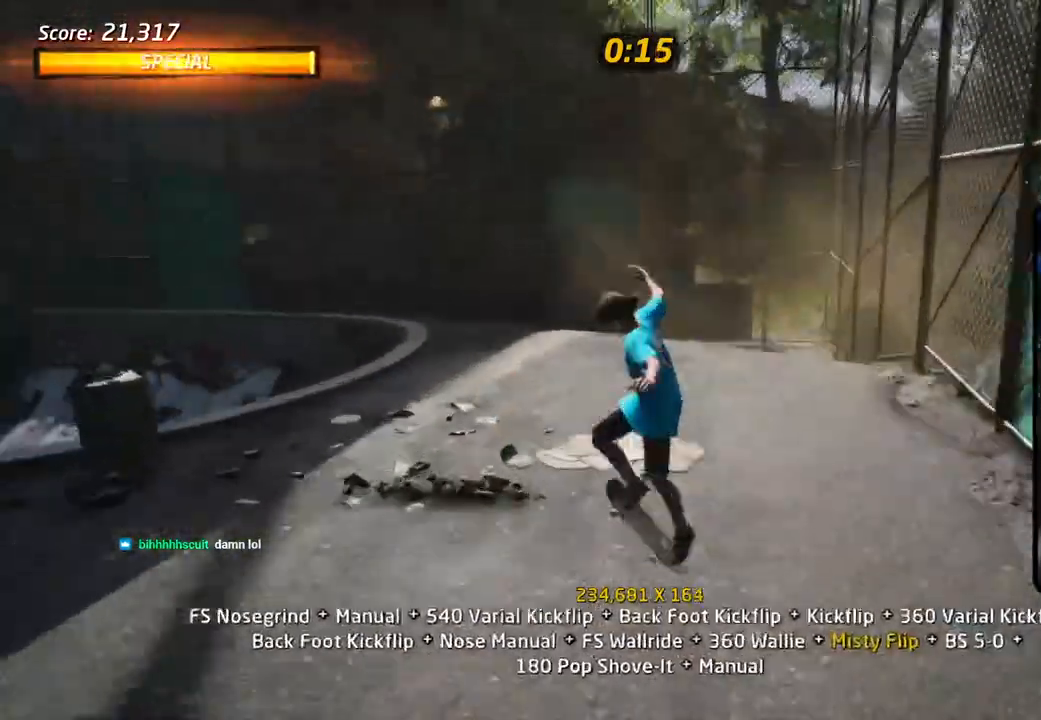
{"dt_ms": 500, "buttons": ["CROSS", "DPAD_UP"], "left_stick": "center", "right_stick": "center"}
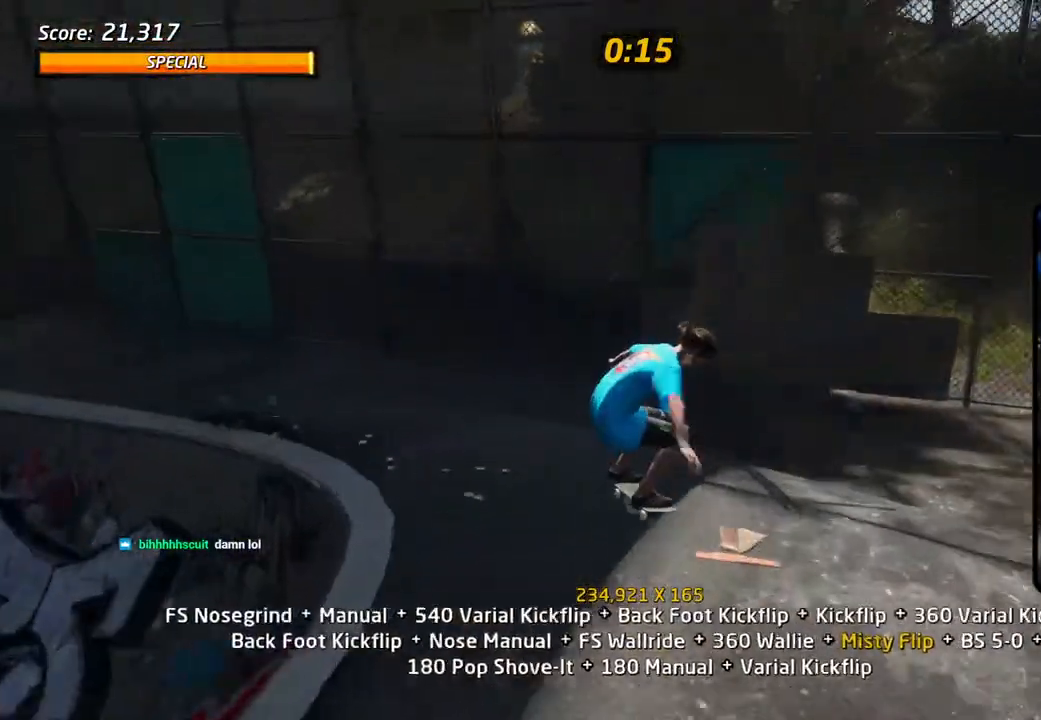
{"dt_ms": 500, "buttons": ["CROSS", "DPAD_DOWN", "DPAD_LEFT"], "left_stick": "center", "right_stick": "center", "events": [[100, "DPAD_LEFT", "down"], [150, "DPAD_DOWN", "down"], [150, "DPAD_UP", "up"], [317, "DPAD_DOWN", "up"], [317, "DPAD_UP", "down"], [433, "DPAD_UP", "up"], [450, "DPAD_DOWN", "down"]]}
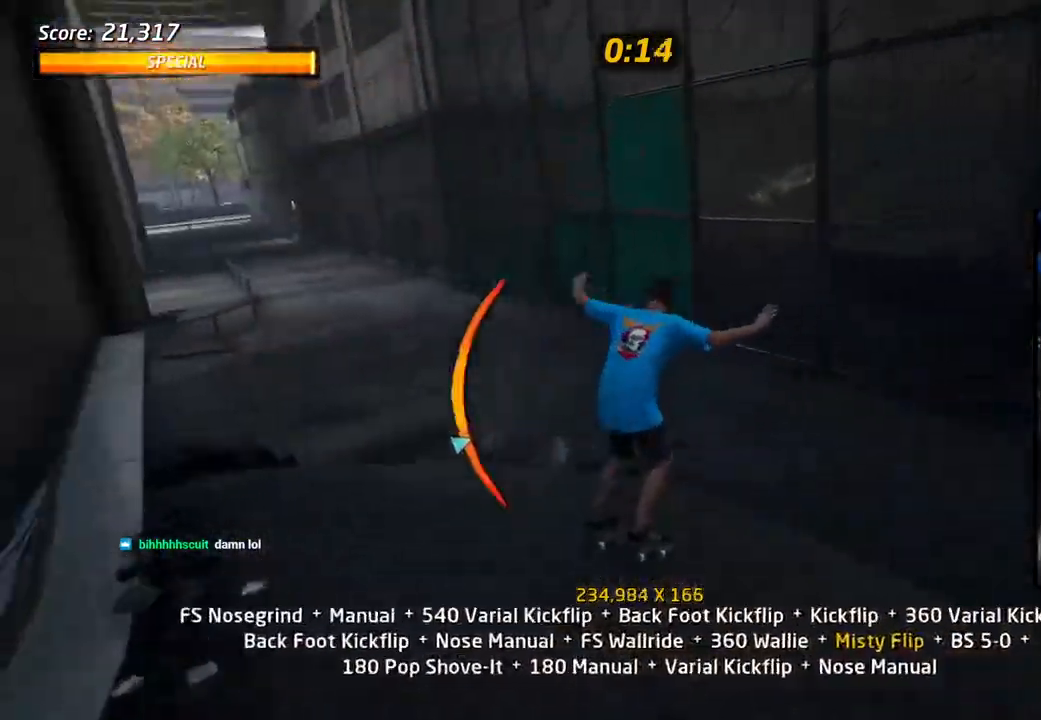
{"dt_ms": 500, "buttons": ["DPAD_DOWN", "DPAD_RIGHT"], "left_stick": "center", "right_stick": "center", "events": [[217, "DPAD_LEFT", "up"], [233, "DPAD_RIGHT", "down"], [267, "TRIANGLE", "down"], [367, "SQUARE", "down"], [417, "CROSS", "up"], [417, "TRIANGLE", "up"], [483, "SQUARE", "up"]]}
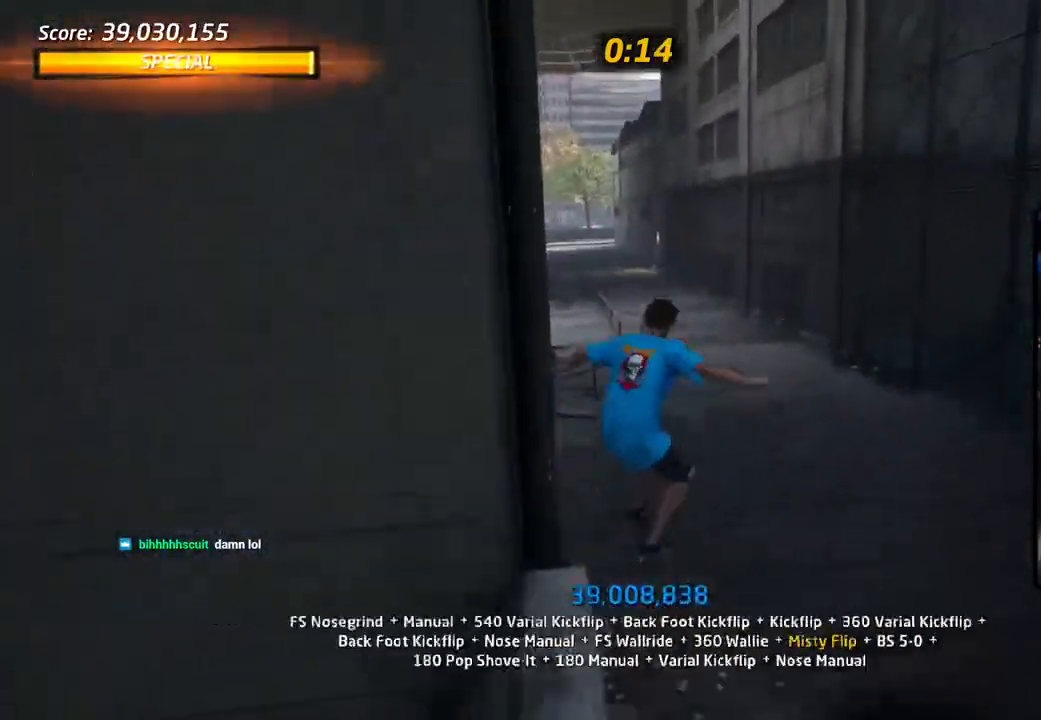
{"dt_ms": 500, "buttons": ["CROSS"], "left_stick": "center", "right_stick": "center"}
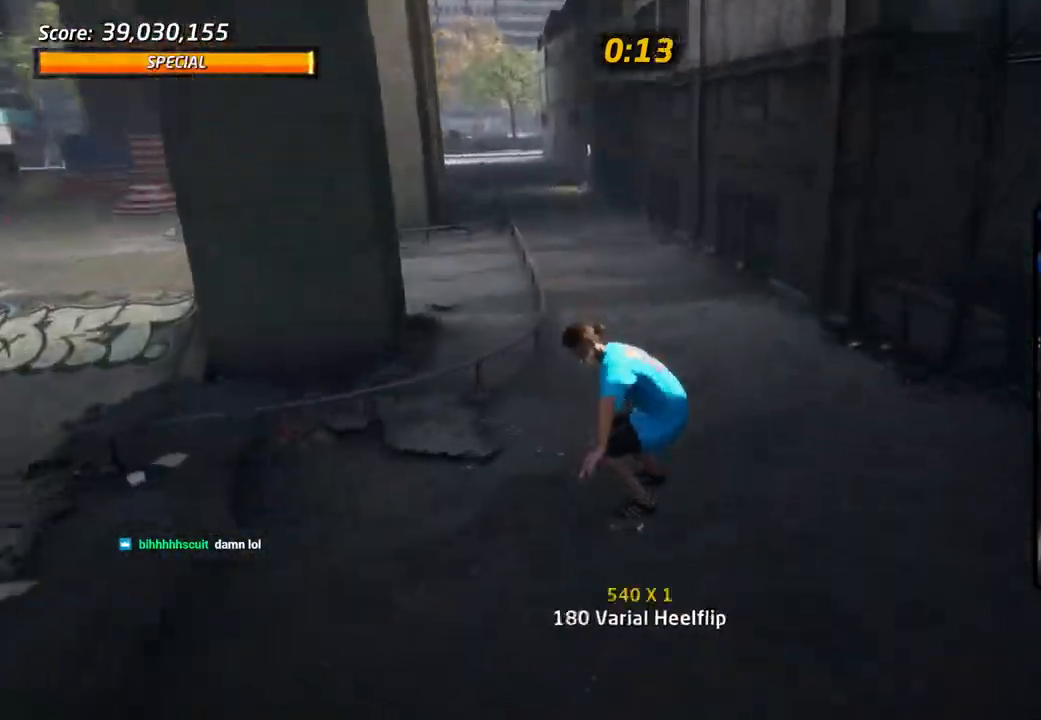
{"dt_ms": 500, "buttons": ["CROSS"], "left_stick": "center", "right_stick": "center", "events": []}
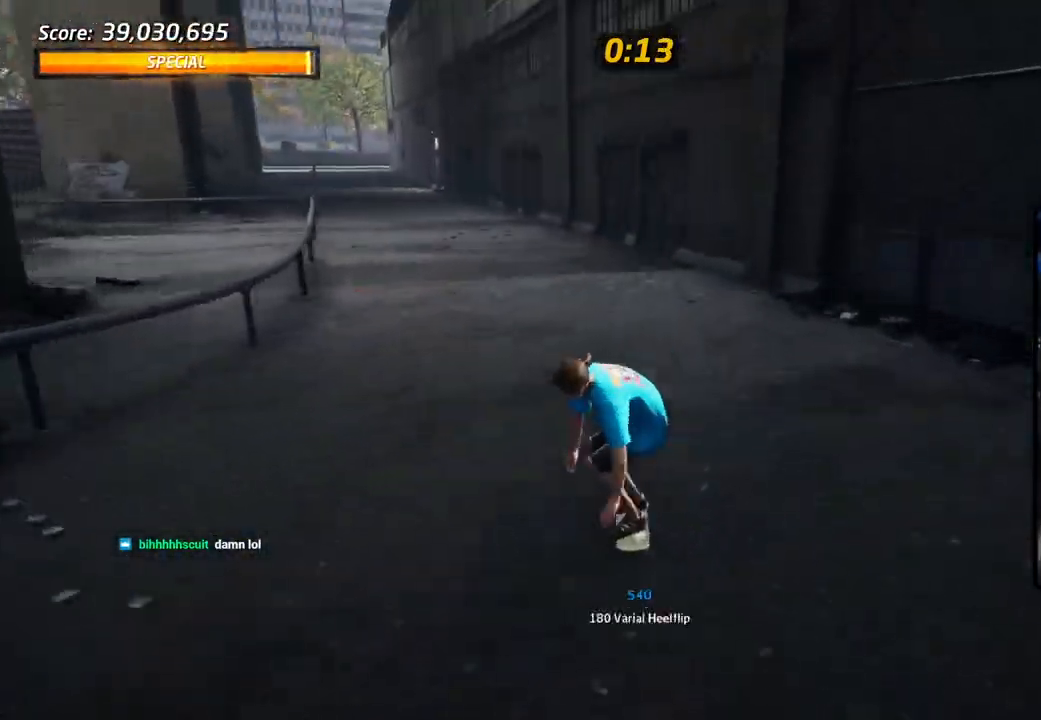
{"dt_ms": 500, "buttons": ["CROSS"], "left_stick": "center", "right_stick": "center", "events": []}
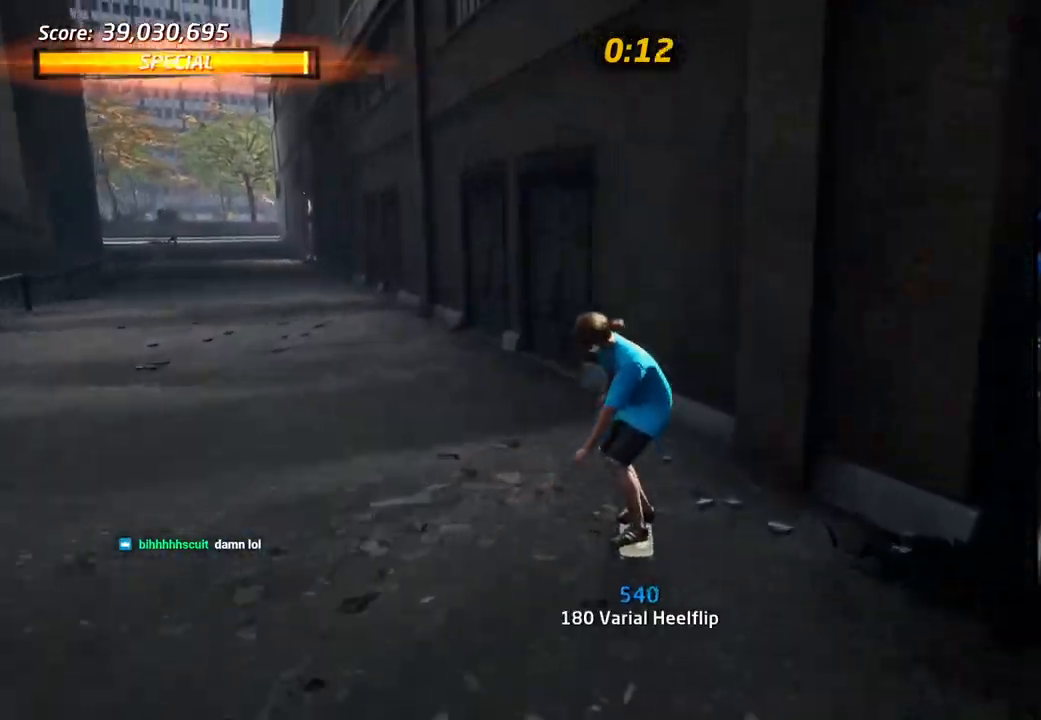
{"dt_ms": 500, "buttons": ["R1", "DPAD_RIGHT"], "left_stick": "center", "right_stick": "center", "events": [[117, "TRIANGLE", "down"], [200, "DPAD_RIGHT", "down"], [217, "TRIANGLE", "up"], [267, "DPAD_RIGHT", "up"], [350, "CROSS", "up"], [367, "DPAD_RIGHT", "down"], [433, "DPAD_RIGHT", "up"], [467, "R1", "down"], [483, "DPAD_RIGHT", "down"]]}
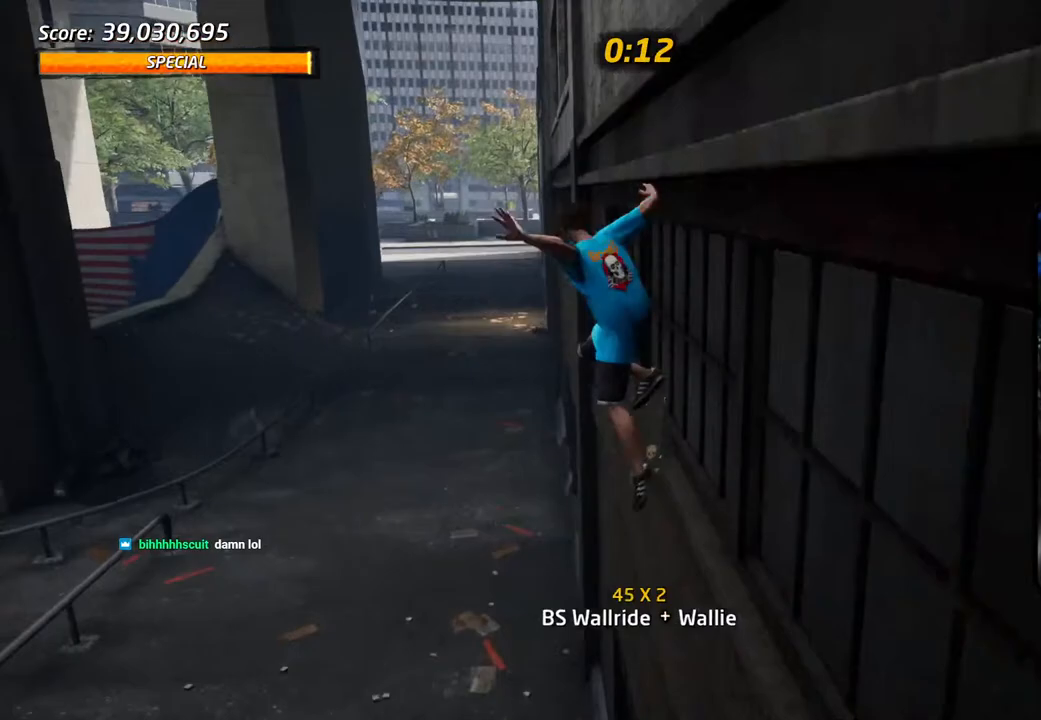
{"dt_ms": 500, "buttons": ["R1"], "left_stick": "center", "right_stick": "center", "events": [[33, "CIRCLE", "down"], [100, "DPAD_RIGHT", "up"], [200, "CIRCLE", "up"]]}
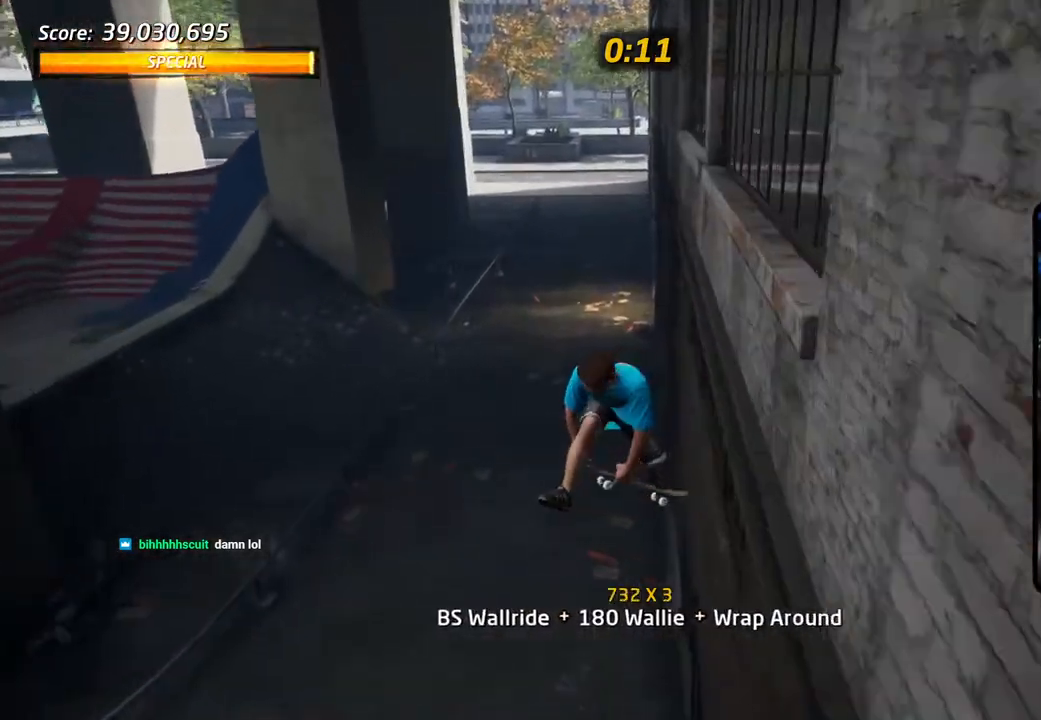
{"dt_ms": 500, "buttons": [], "left_stick": "center", "right_stick": "center", "events": [[217, "R1", "up"]]}
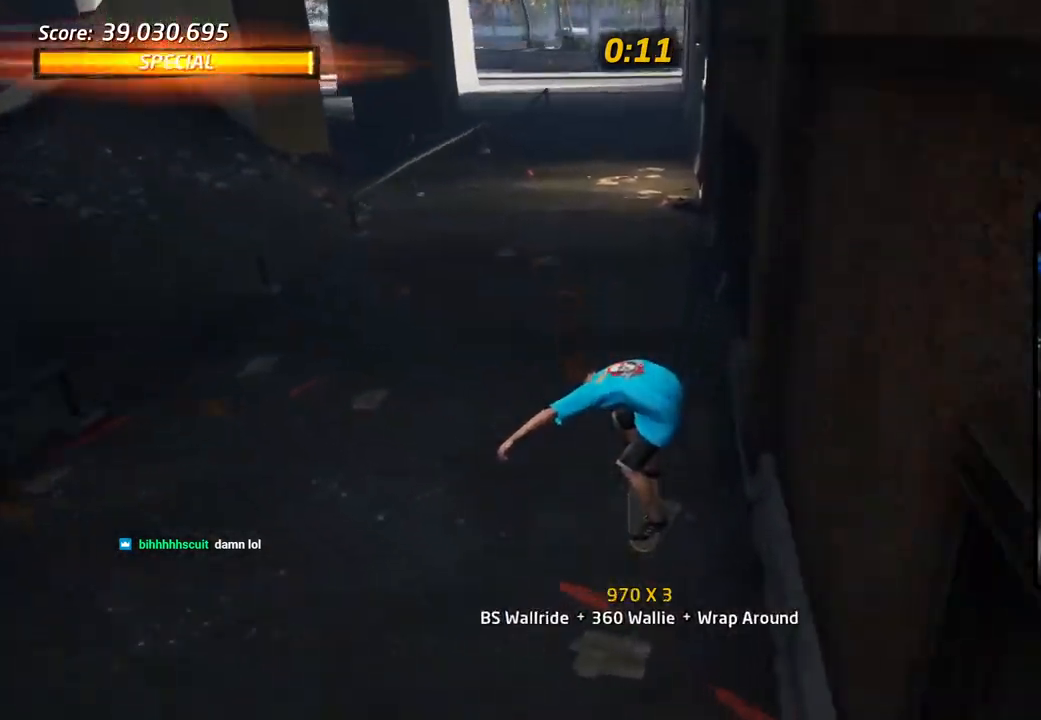
{"dt_ms": 500, "buttons": ["CROSS", "DPAD_LEFT"], "left_stick": "center", "right_stick": "center", "events": [[83, "CROSS", "down"], [433, "DPAD_LEFT", "down"]]}
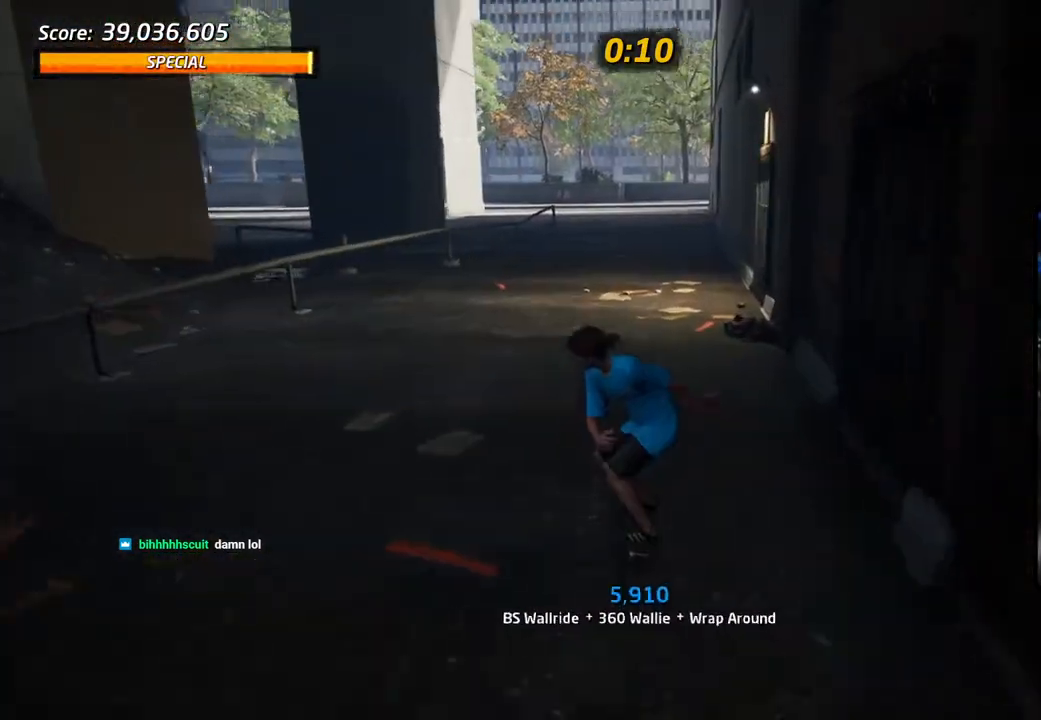
{"dt_ms": 500, "buttons": [], "left_stick": "center", "right_stick": "center", "events": [[133, "SQUARE", "down"], [167, "CROSS", "up"], [167, "DPAD_UP", "down"], [233, "DPAD_UP", "up"], [267, "DPAD_LEFT", "up"], [300, "SQUARE", "up"], [383, "DPAD_LEFT", "down"], [400, "DPAD_UP", "down"], [450, "DPAD_UP", "up"], [483, "DPAD_LEFT", "up"]]}
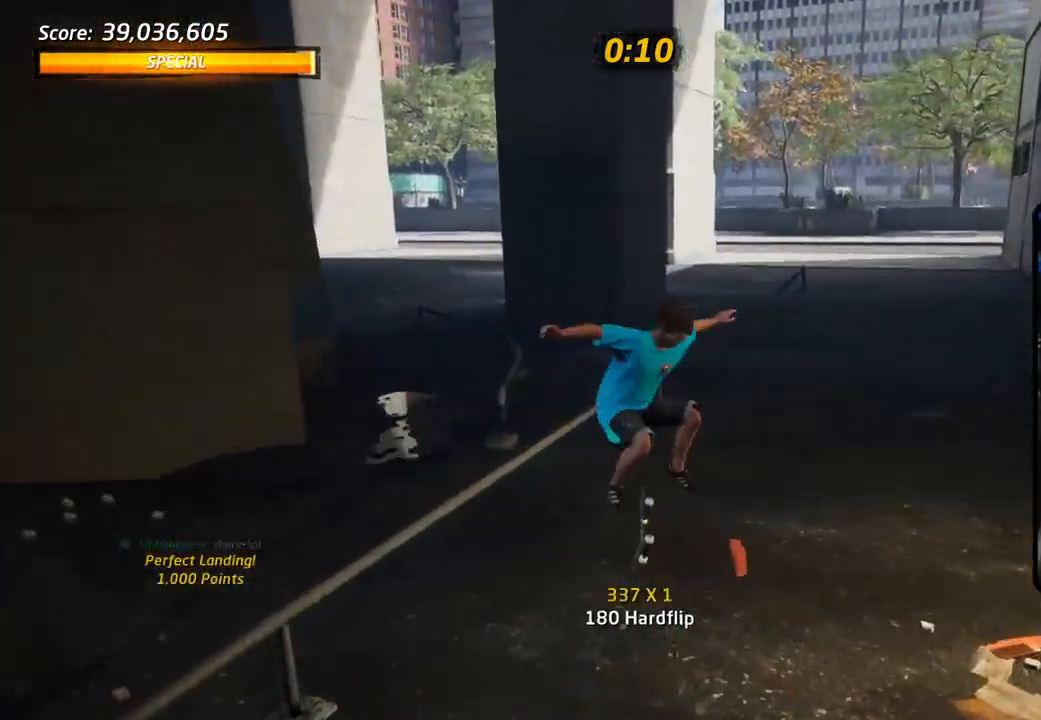
{"dt_ms": 500, "buttons": ["L1"], "left_stick": "center", "right_stick": "center", "events": [[83, "DPAD_DOWN", "down"], [117, "TRIANGLE", "down"], [183, "DPAD_DOWN", "up"], [217, "DPAD_DOWN", "down"], [283, "CROSS", "down"], [283, "TRIANGLE", "up"], [317, "SQUARE", "down"], [333, "L1", "down"], [350, "CROSS", "up"], [367, "DPAD_RIGHT", "down"], [417, "DPAD_RIGHT", "up"], [433, "SQUARE", "up"], [467, "DPAD_DOWN", "up"]]}
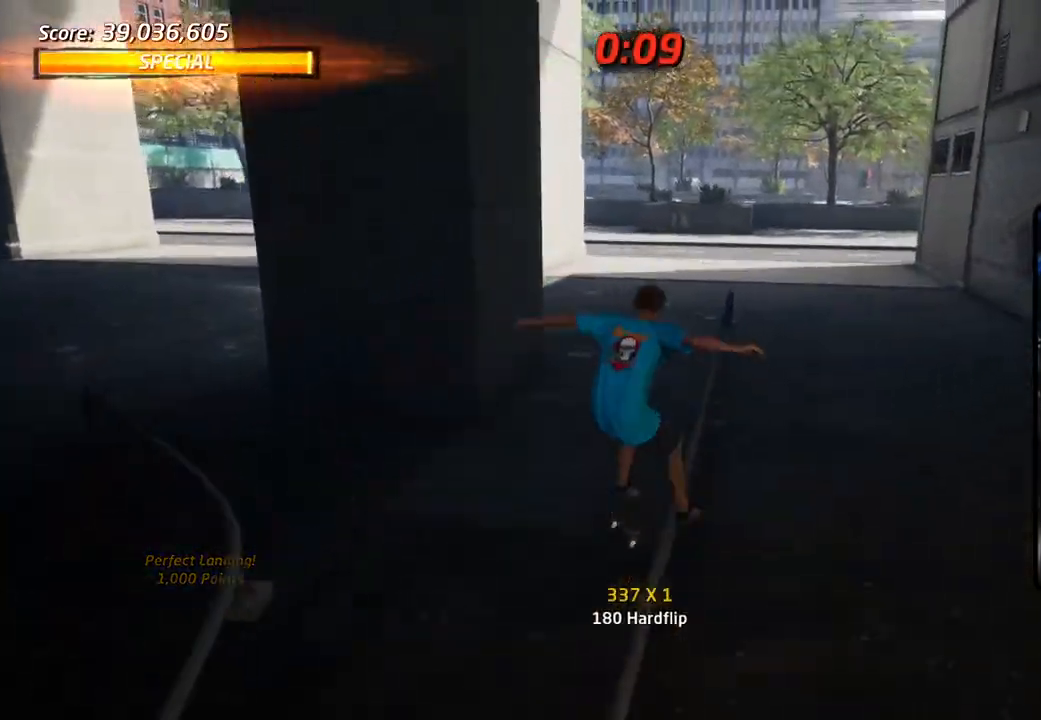
{"dt_ms": 500, "buttons": ["SQUARE", "L1", "DPAD_UP", "DPAD_RIGHT"], "left_stick": "center", "right_stick": "center", "events": [[67, "DPAD_DOWN", "down"], [150, "DPAD_DOWN", "up"], [200, "DPAD_DOWN", "down"], [250, "TRIANGLE", "down"], [333, "DPAD_DOWN", "up"], [400, "DPAD_RIGHT", "down"], [400, "DPAD_UP", "down"], [433, "CROSS", "down"], [433, "SQUARE", "down"], [450, "TRIANGLE", "up"], [467, "CROSS", "up"]]}
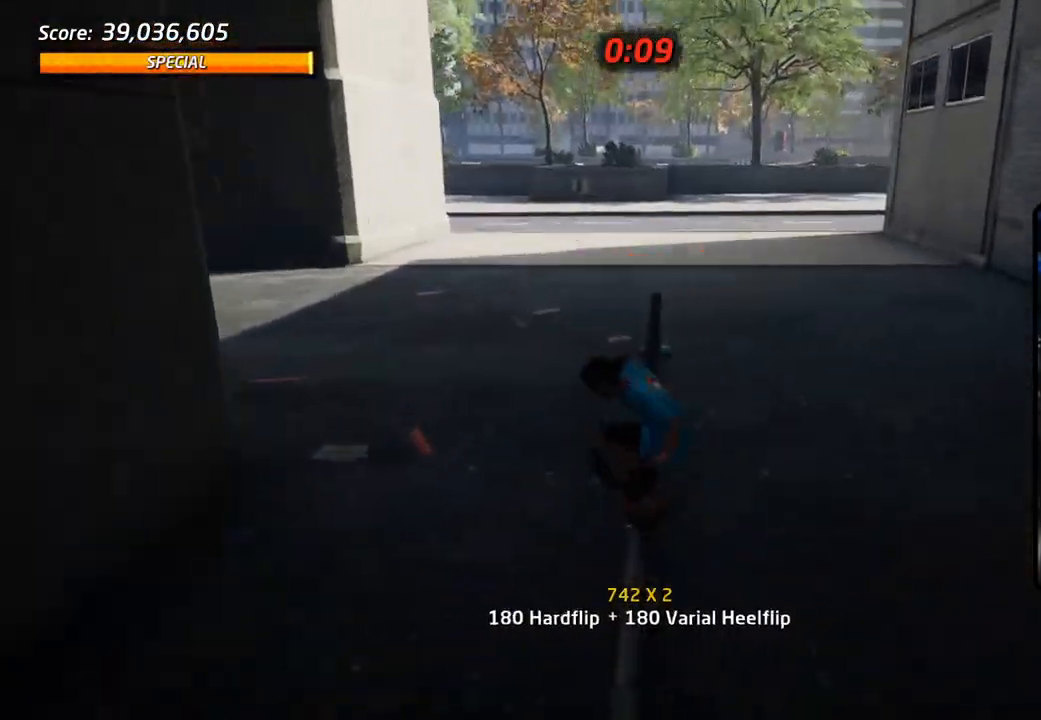
{"dt_ms": 500, "buttons": ["CROSS", "DPAD_UP"], "left_stick": "center", "right_stick": "center", "events": [[83, "SQUARE", "up"], [117, "DPAD_RIGHT", "up"], [117, "DPAD_UP", "up"], [233, "CROSS", "down"], [250, "DPAD_UP", "down"], [367, "DPAD_UP", "up"], [383, "L1", "up"], [500, "DPAD_UP", "down"]]}
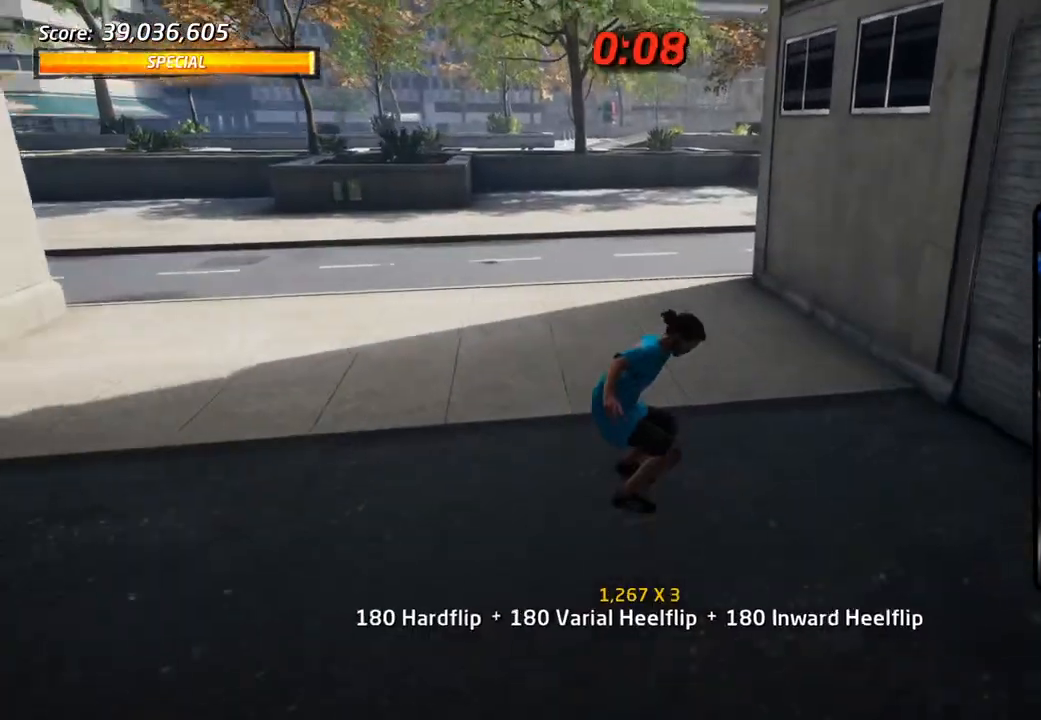
{"dt_ms": 500, "buttons": ["CROSS", "DPAD_UP"], "left_stick": "center", "right_stick": "center", "events": [[100, "DPAD_UP", "up"], [150, "DPAD_UP", "down"], [233, "DPAD_RIGHT", "down"], [267, "DPAD_UP", "up"], [300, "DPAD_DOWN", "down"], [417, "DPAD_DOWN", "up"], [467, "DPAD_RIGHT", "up"], [467, "DPAD_UP", "down"]]}